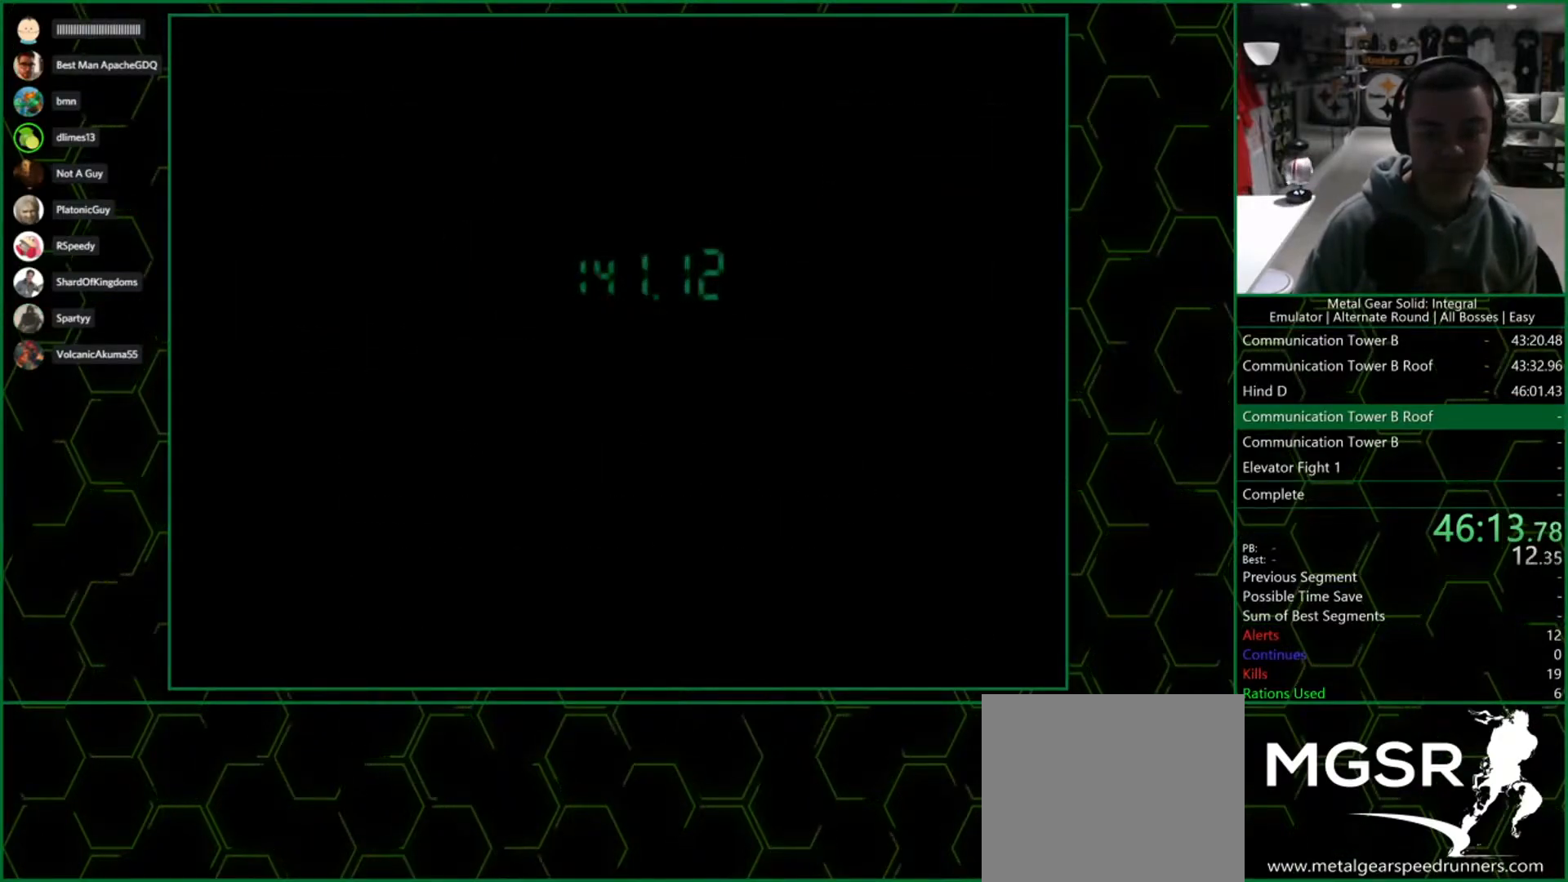
Gameplay with a controller (PlayStation layout); each line is a JSON object with the inputs held at the frame after it. "events" lists button and stick changes between this image and that frame as [ms after this image, input, new state], when the widget could be followed in between.
{"buttons": [], "left_stick": "left", "right_stick": "center", "events": [[300, "L1", "down"], [350, "R1", "down"], [400, "L1", "up"], [433, "R1", "up"]]}
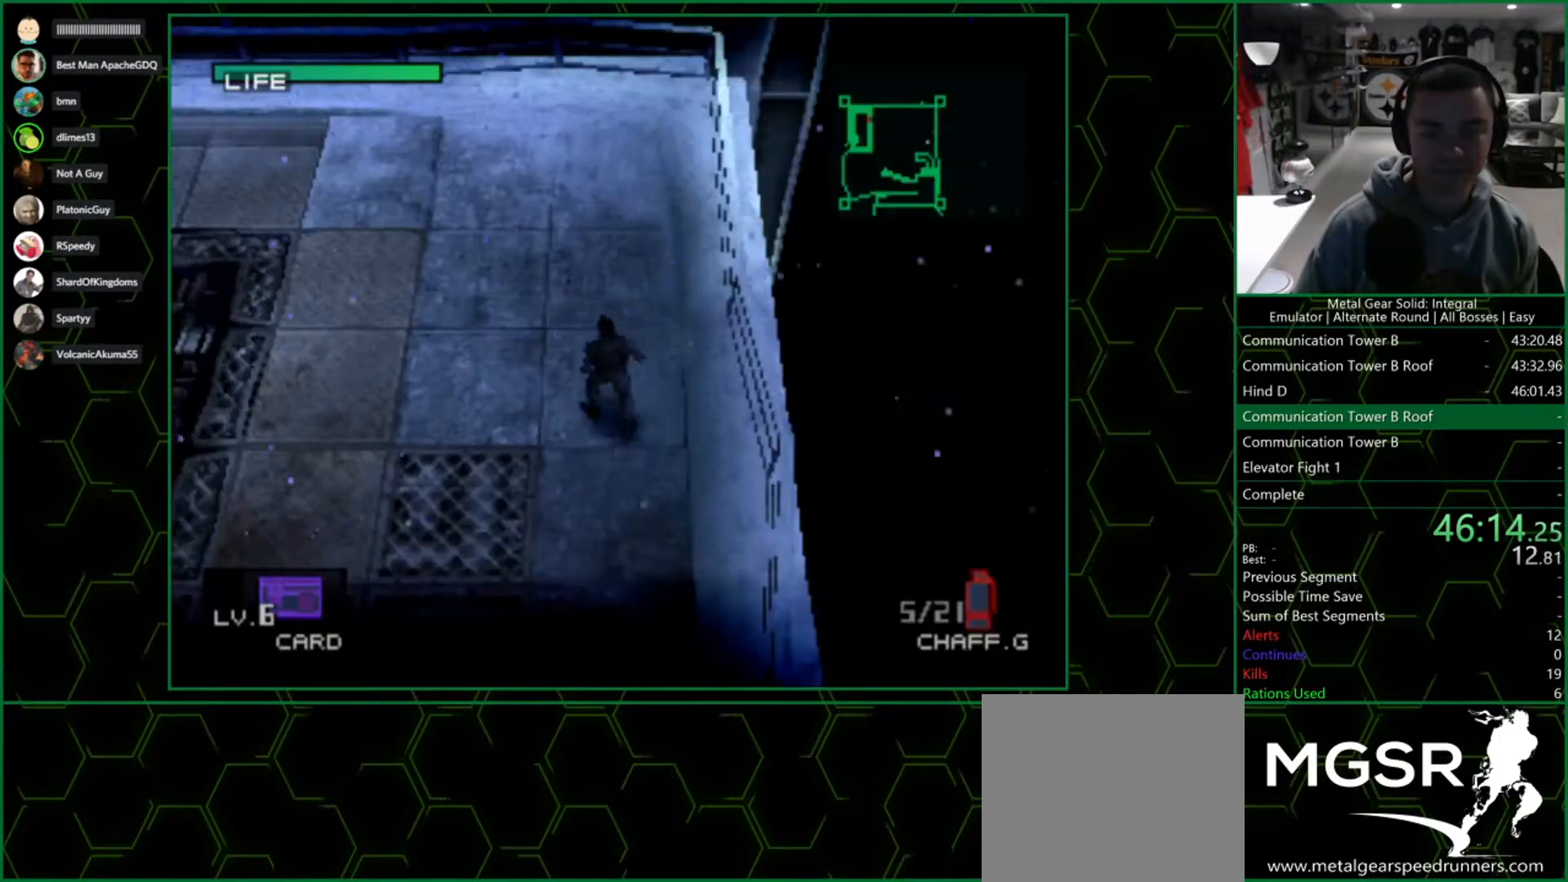
{"buttons": [], "left_stick": "left", "right_stick": "center", "events": []}
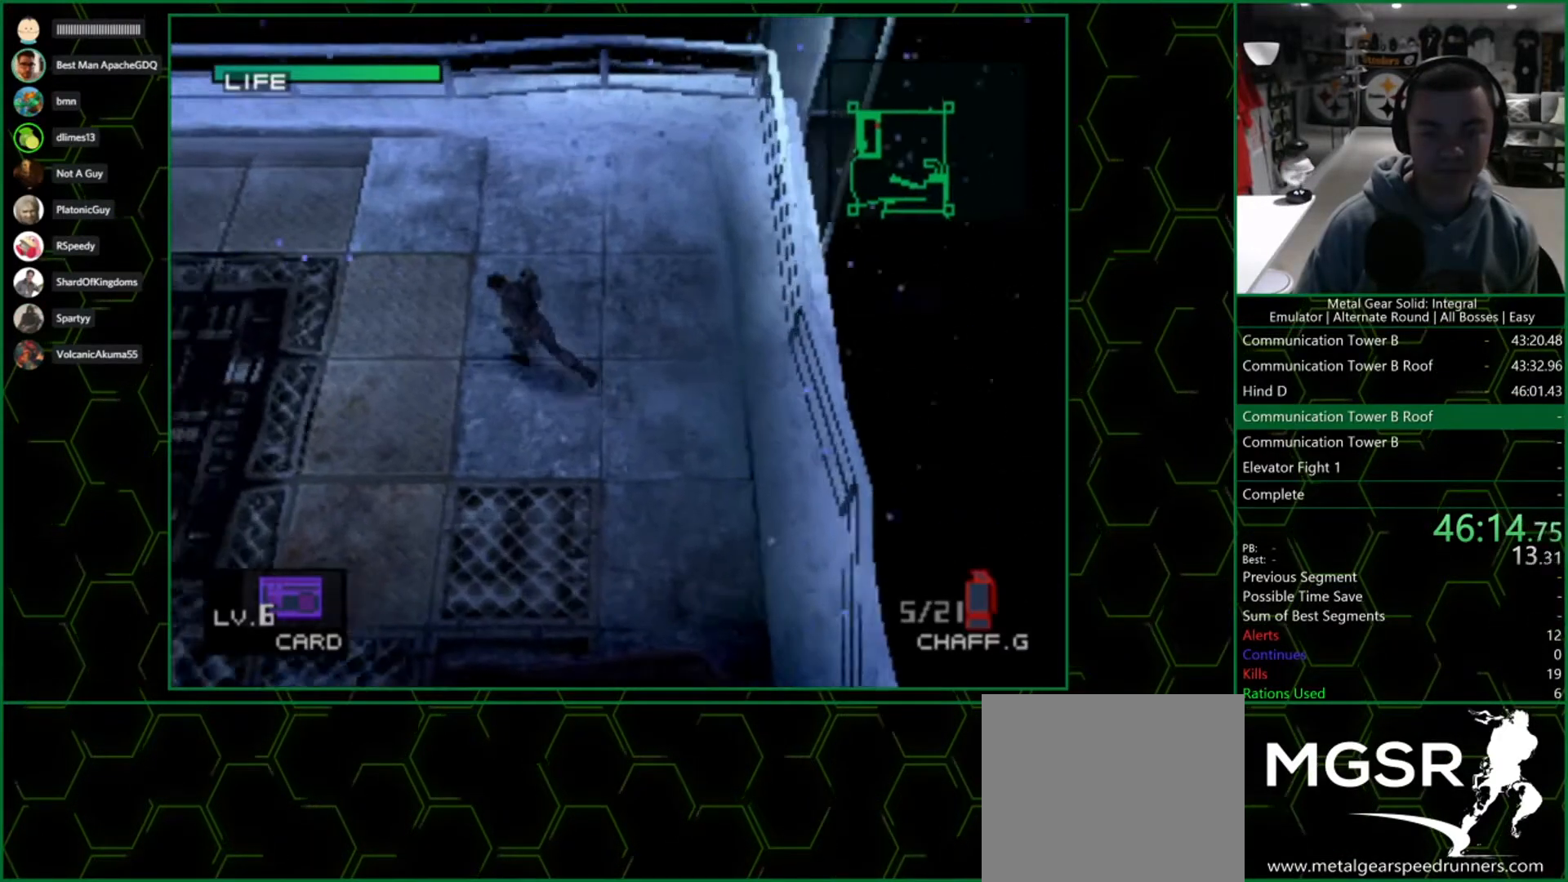
{"buttons": [], "left_stick": "left", "right_stick": "center", "events": []}
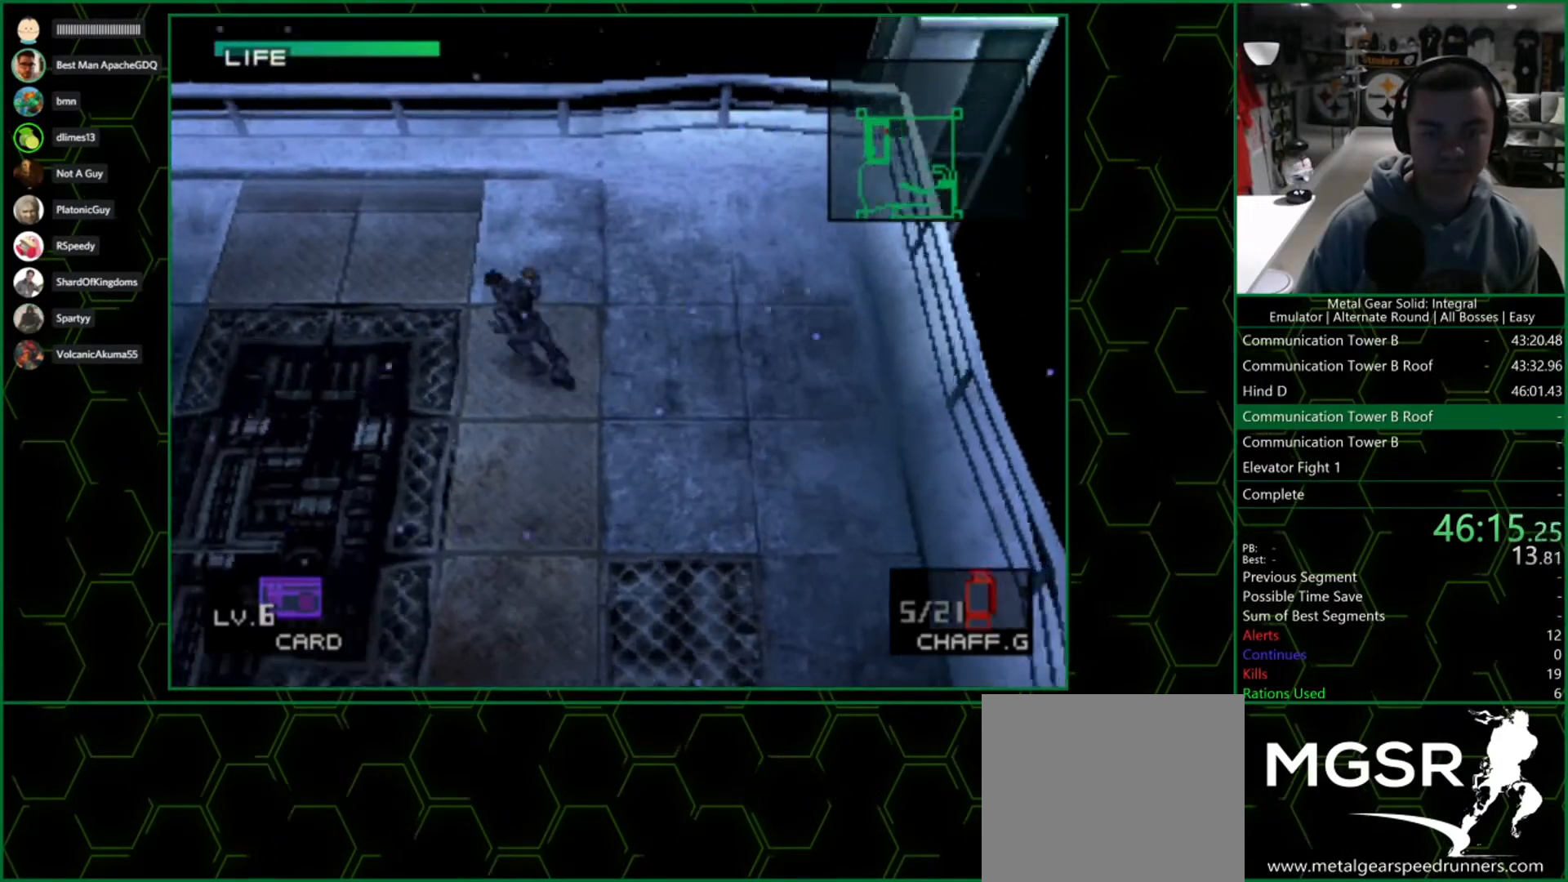
{"buttons": [], "left_stick": "left", "right_stick": "center", "events": []}
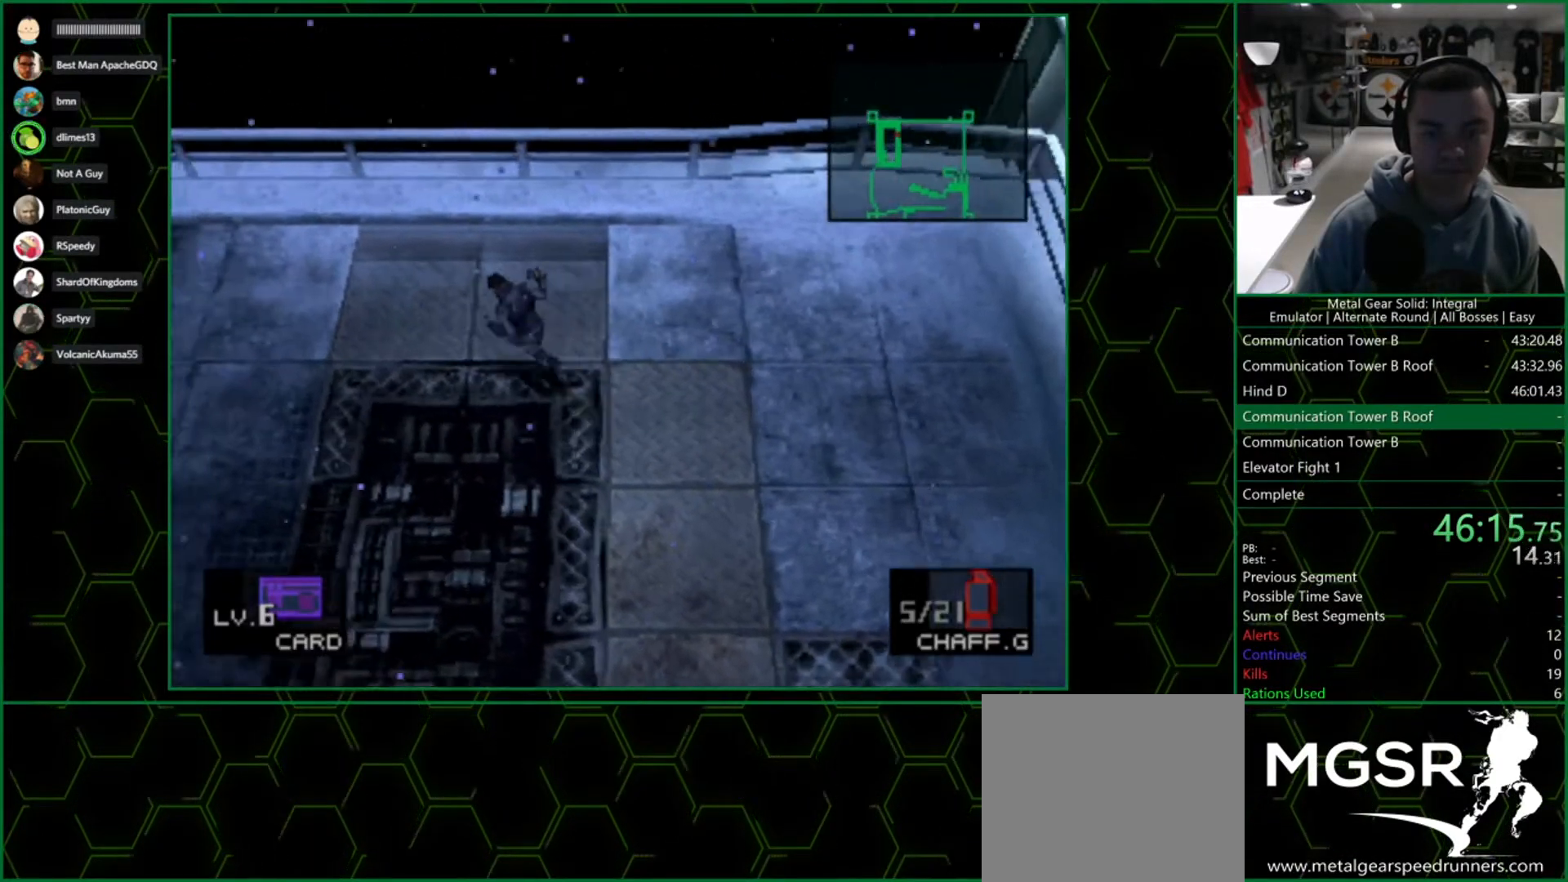
{"buttons": [], "left_stick": "left", "right_stick": "center", "events": []}
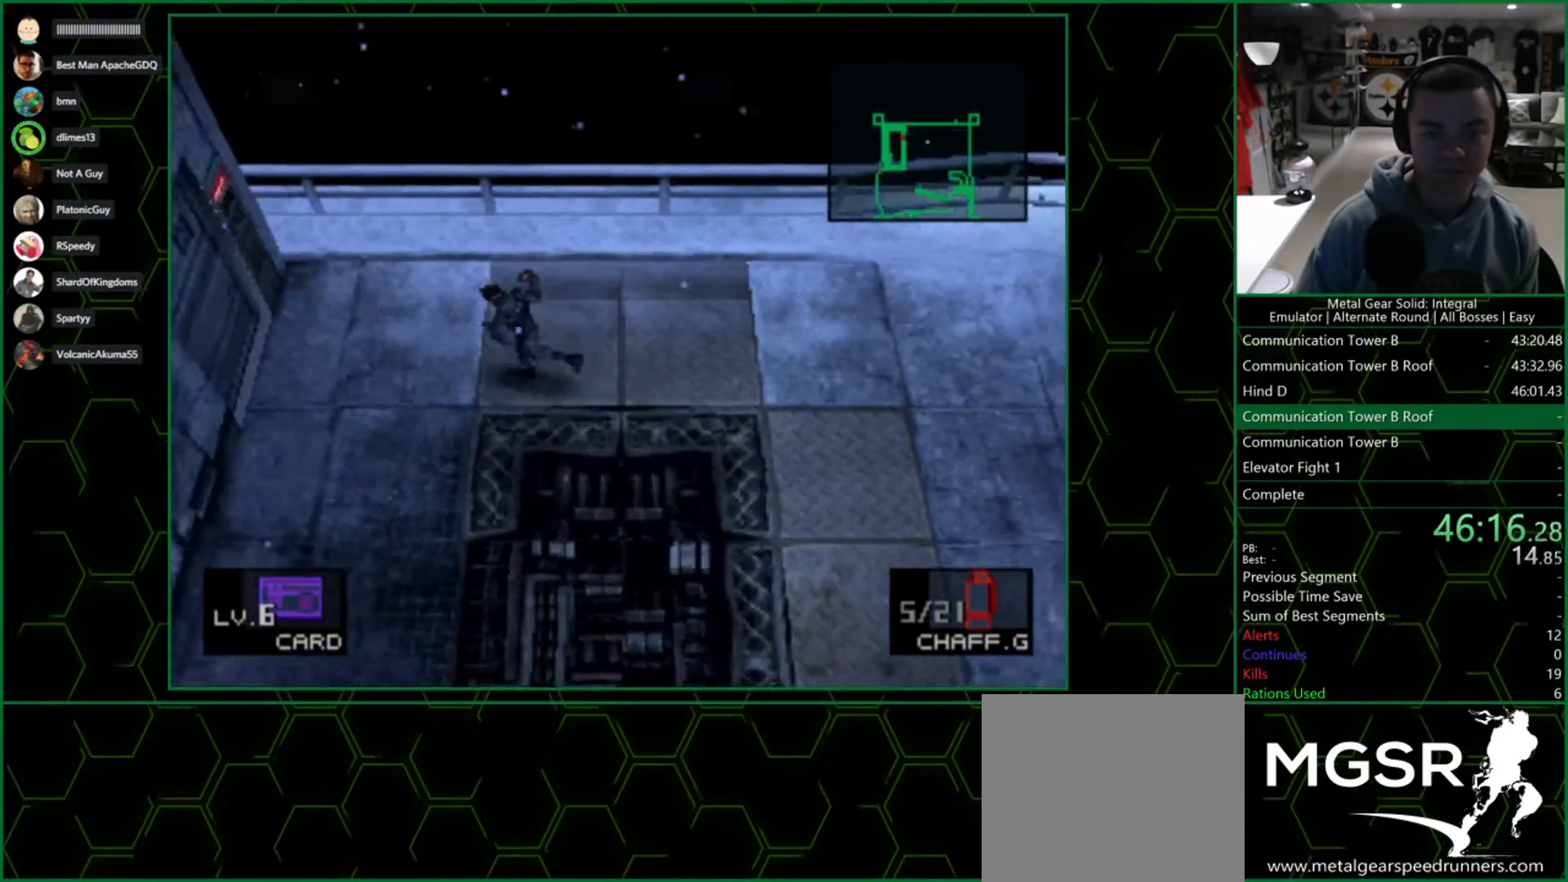
{"buttons": [], "left_stick": "left", "right_stick": "center", "events": []}
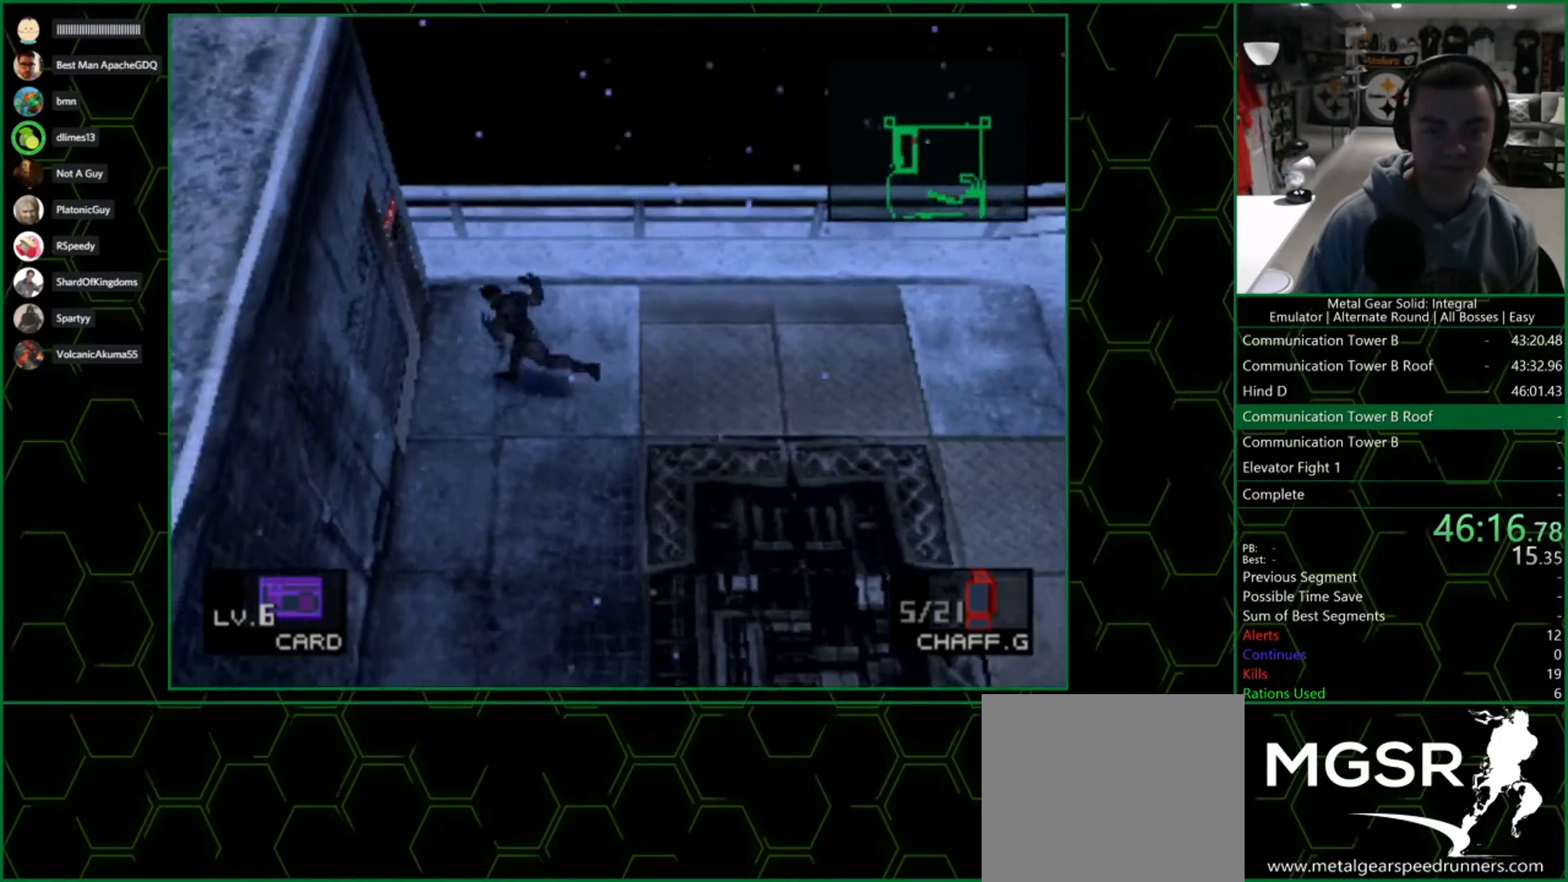
{"buttons": [], "left_stick": "down-left", "right_stick": "center", "events": [[483, "left_stick", "down-left"]]}
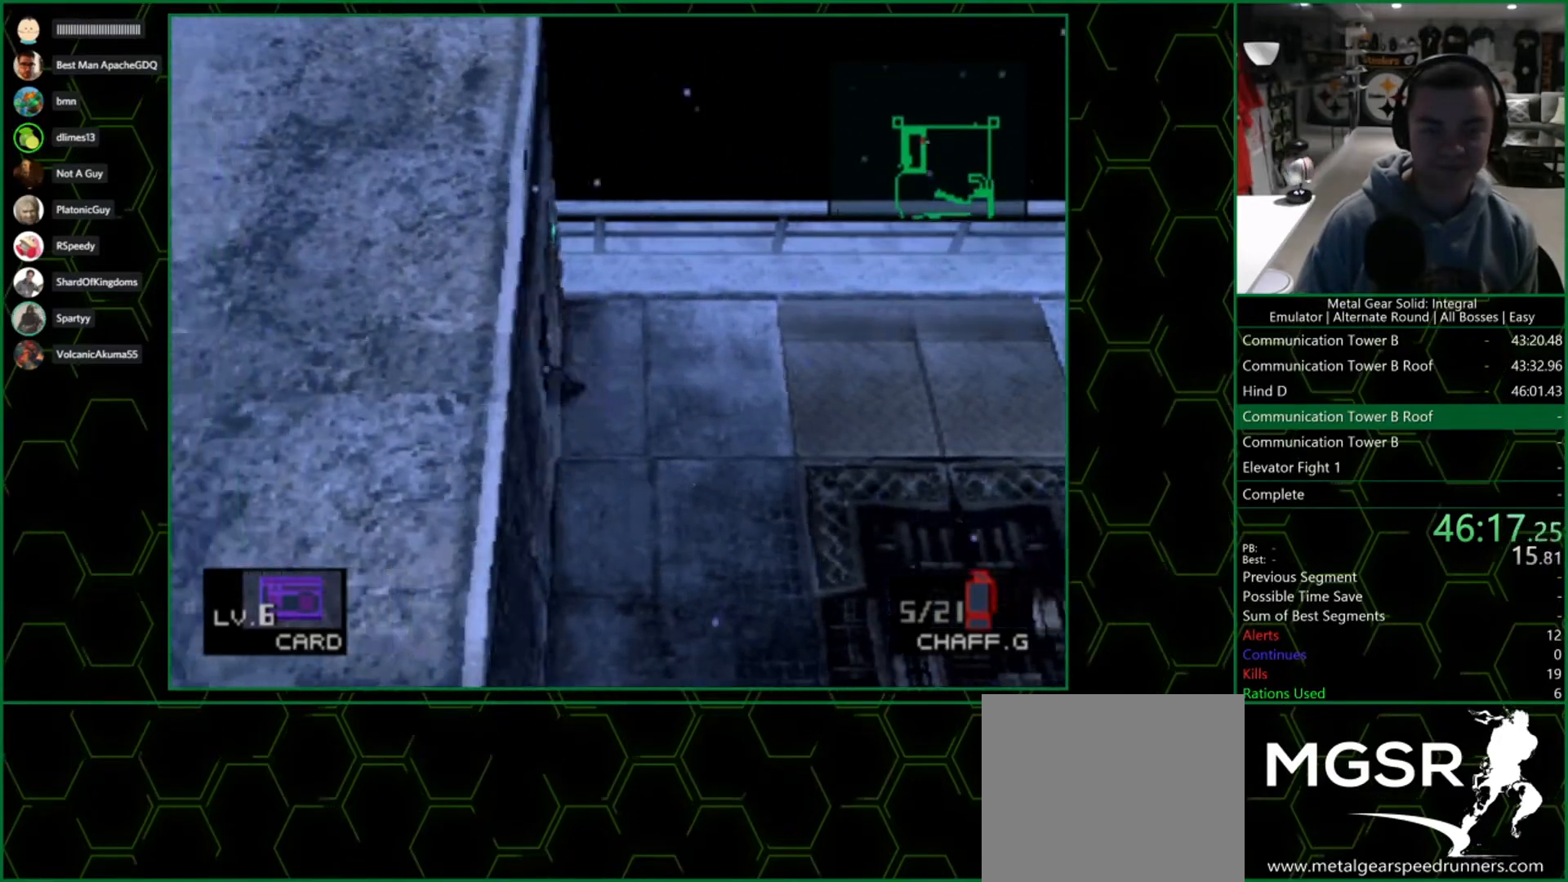
{"buttons": [], "left_stick": "down", "right_stick": "center", "events": [[83, "left_stick", "down"]]}
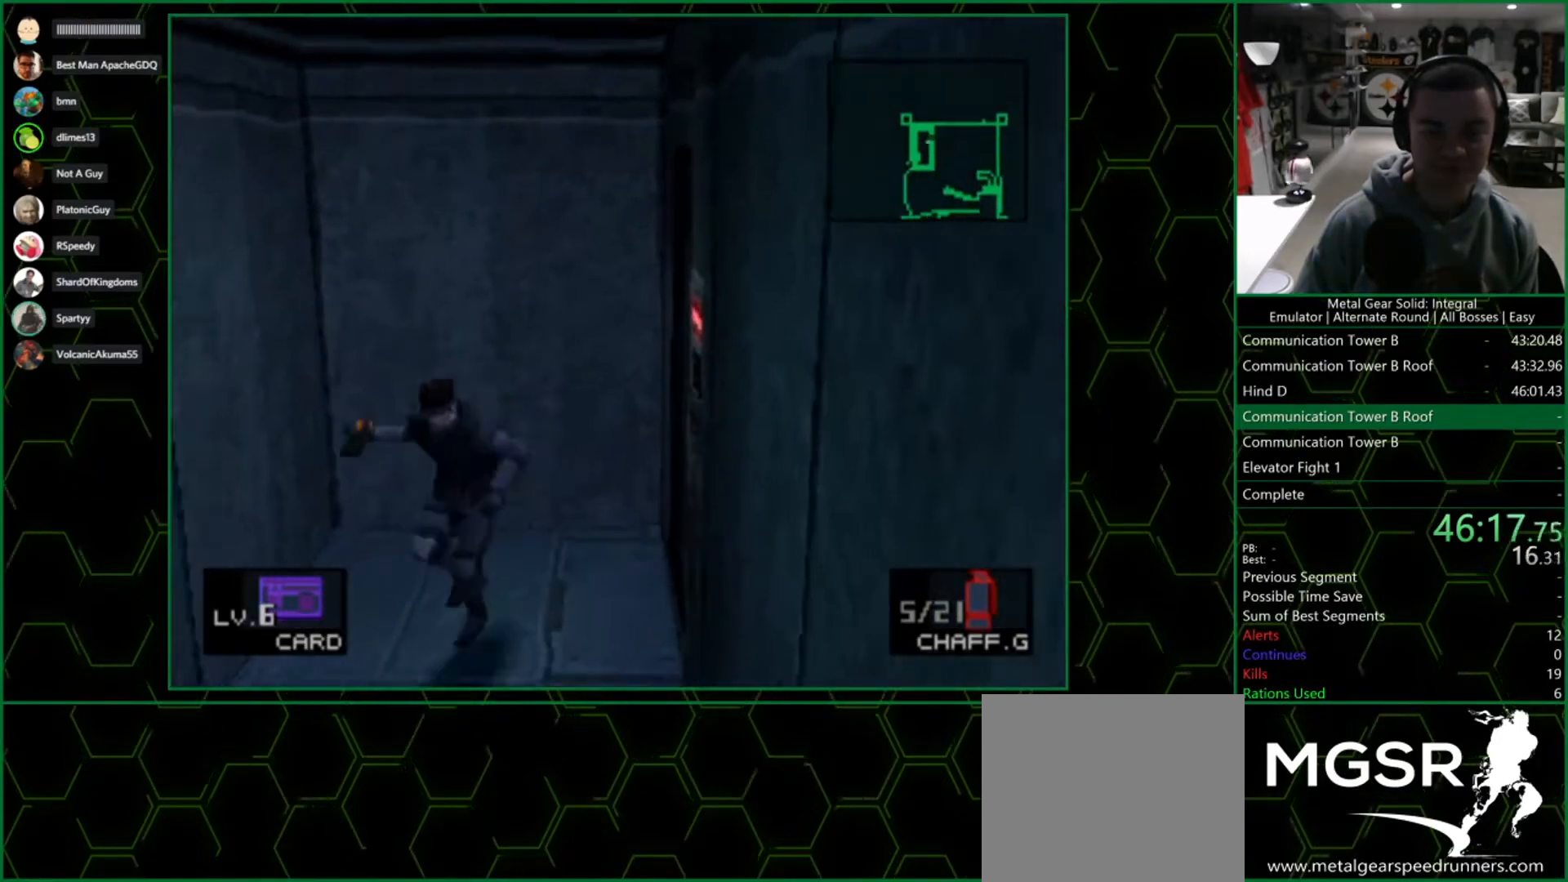
{"buttons": ["CIRCLE"], "left_stick": "center", "right_stick": "center", "events": [[233, "left_stick", "center"], [317, "CIRCLE", "down"], [417, "CIRCLE", "up"], [467, "CIRCLE", "down"]]}
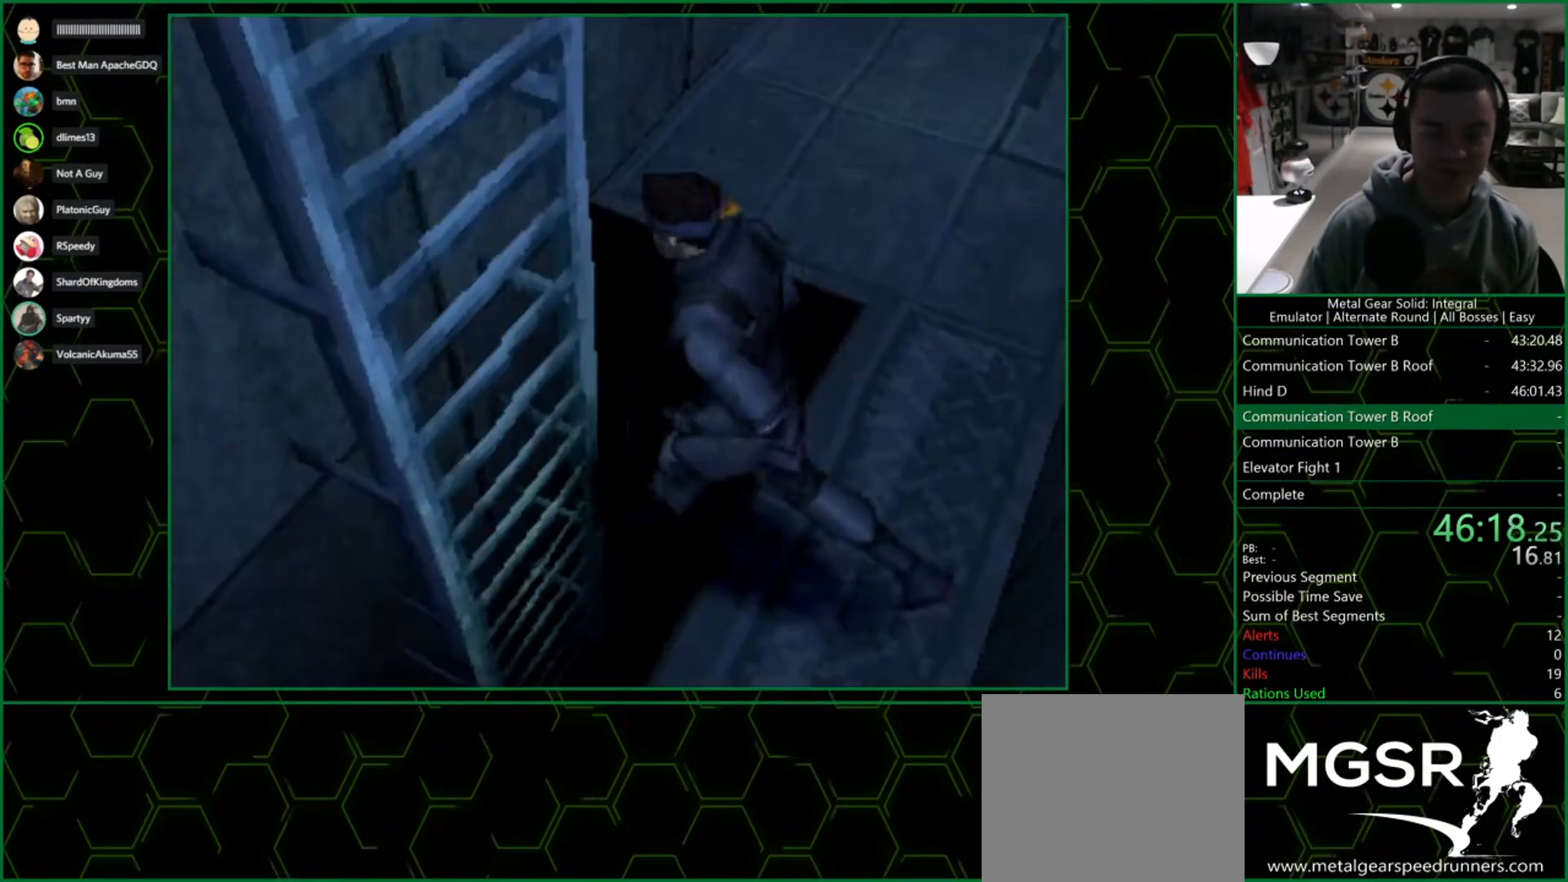
{"buttons": [], "left_stick": "center", "right_stick": "center", "events": [[33, "CIRCLE", "up"]]}